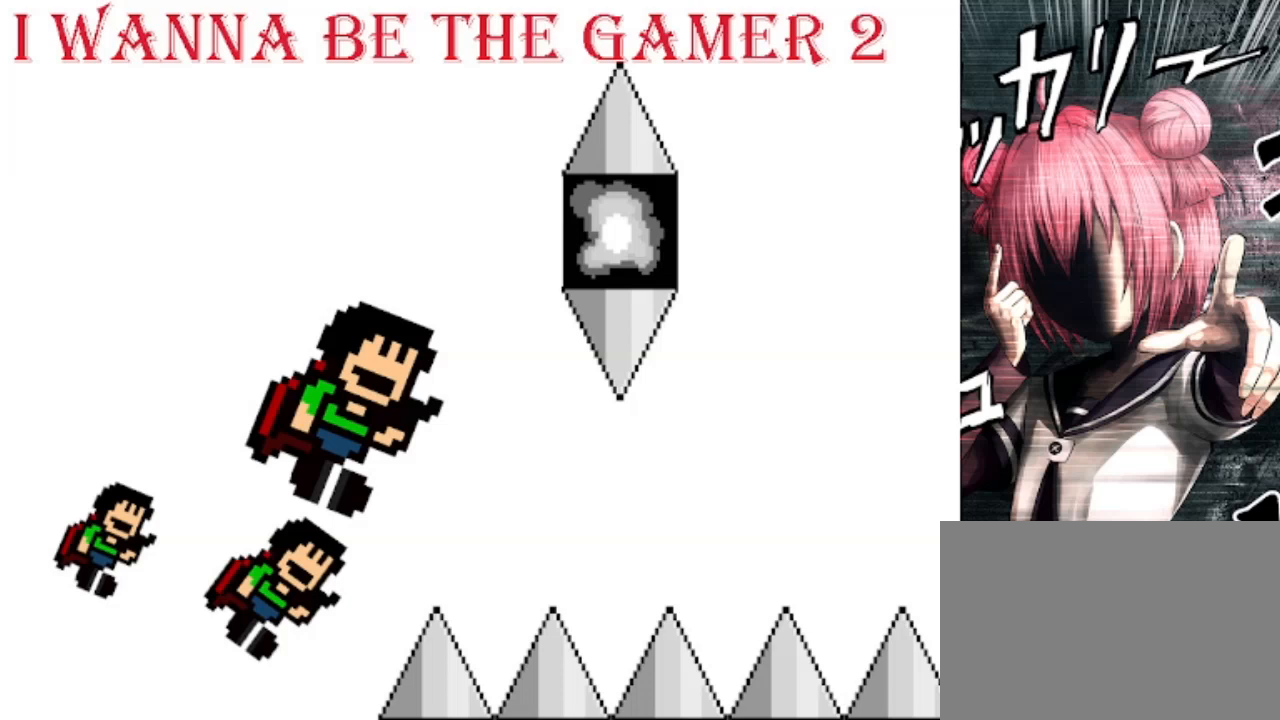
Gameplay with keyboard; each line is a JSON object with the keys held at the frame after it. "events" lists presses ("down") and releases ("up") of "down", "left", "r", "right", "s", "shift", "up" and "z" between this image and that frame as [ms after this image, input, new state], when the widget could be followed in between. No other keys are recorded. Mouse input is not recorded.
{"keys": [], "events": []}
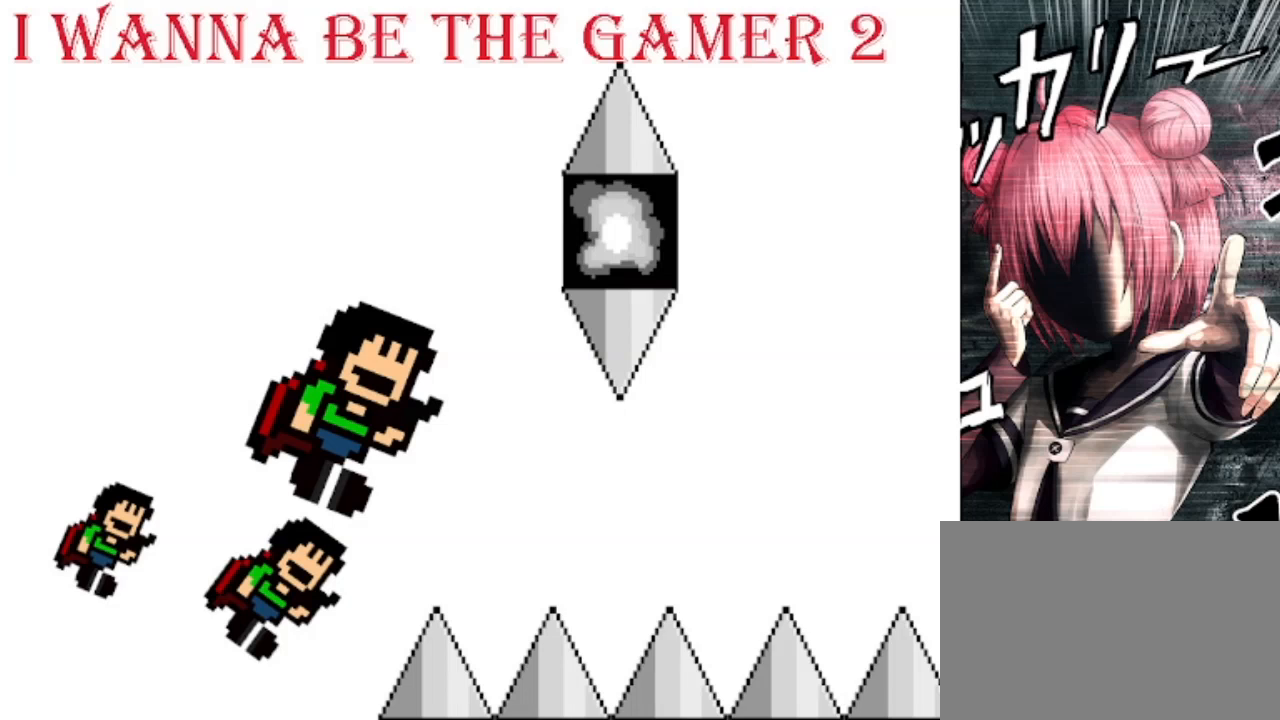
{"keys": [], "events": []}
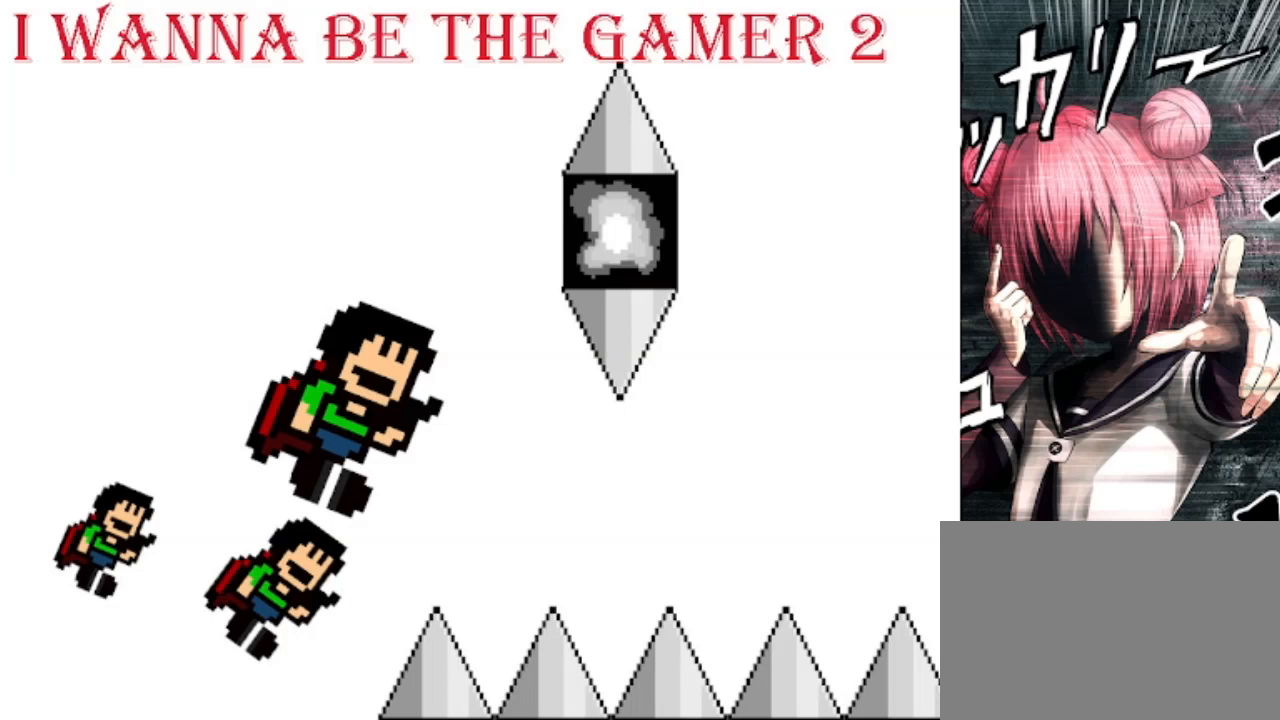
{"keys": [], "events": []}
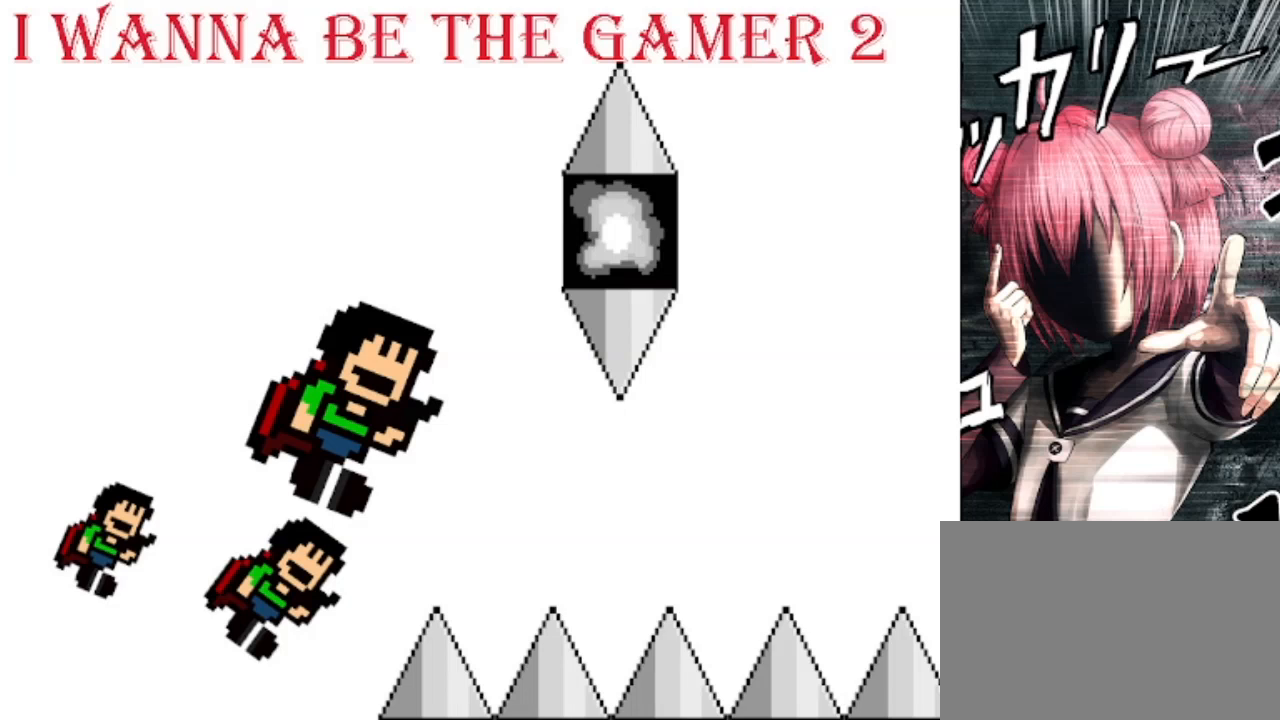
{"keys": [], "events": []}
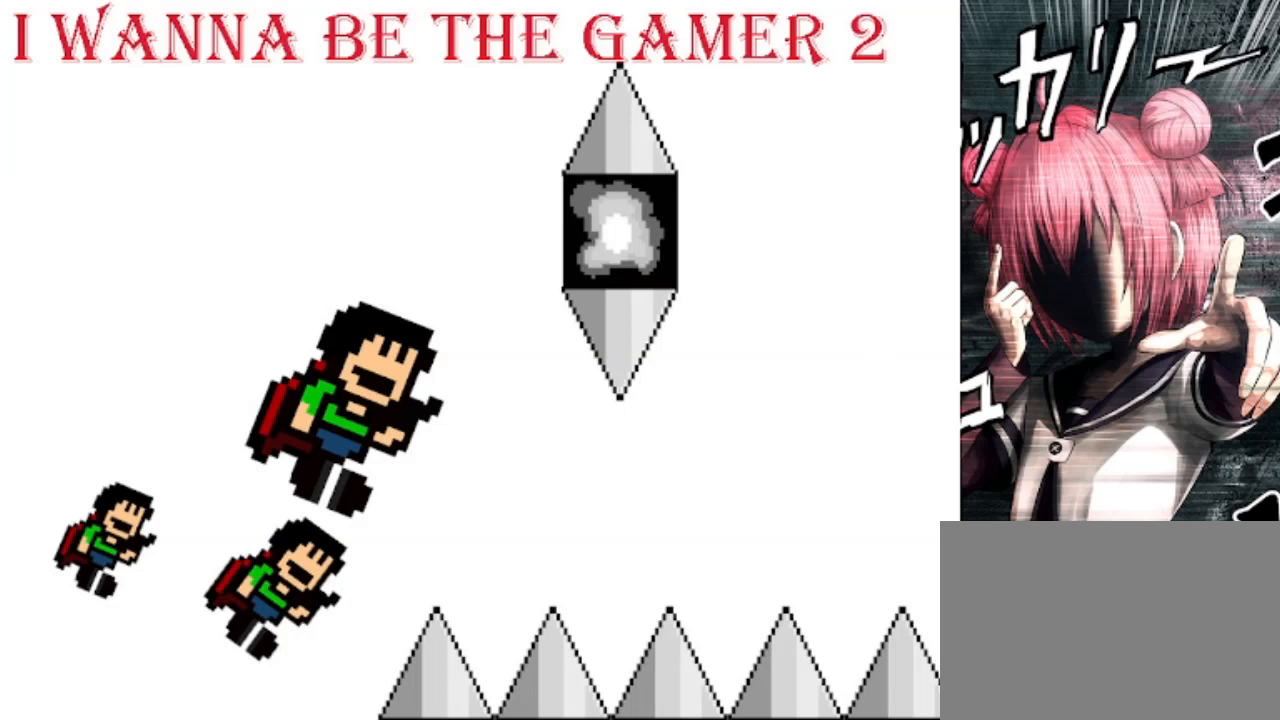
{"keys": [], "events": []}
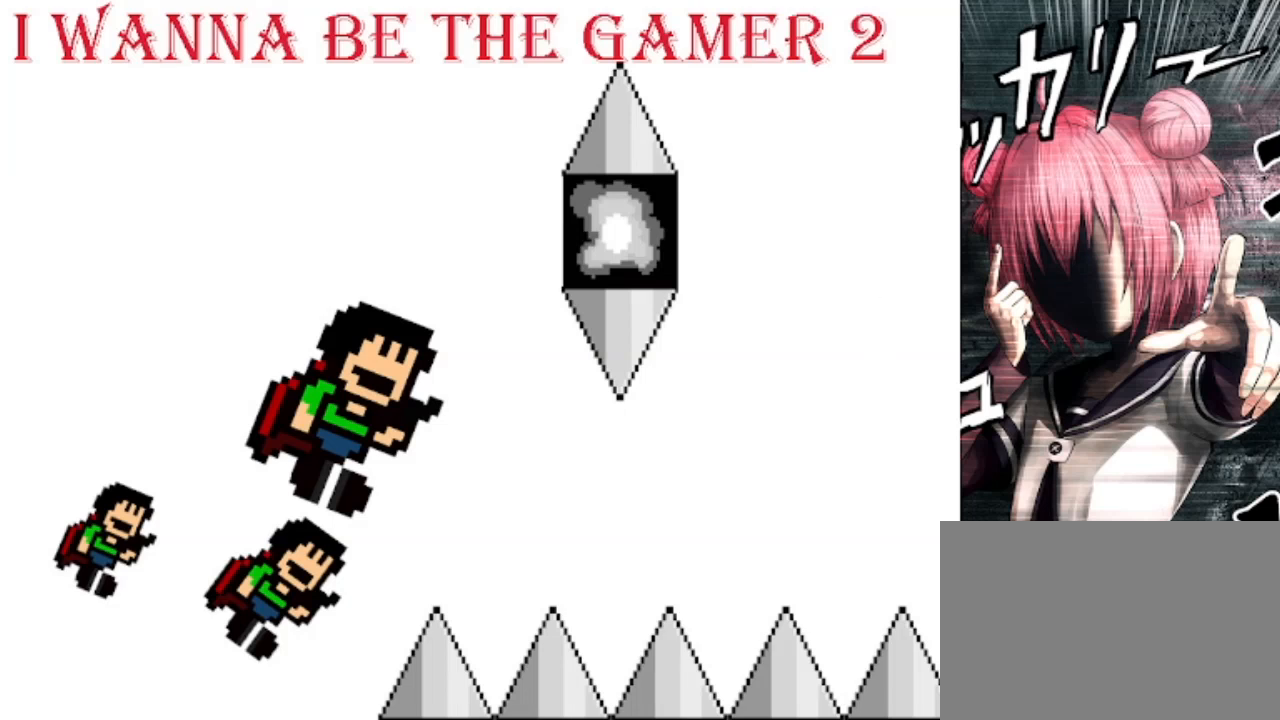
{"keys": [], "events": []}
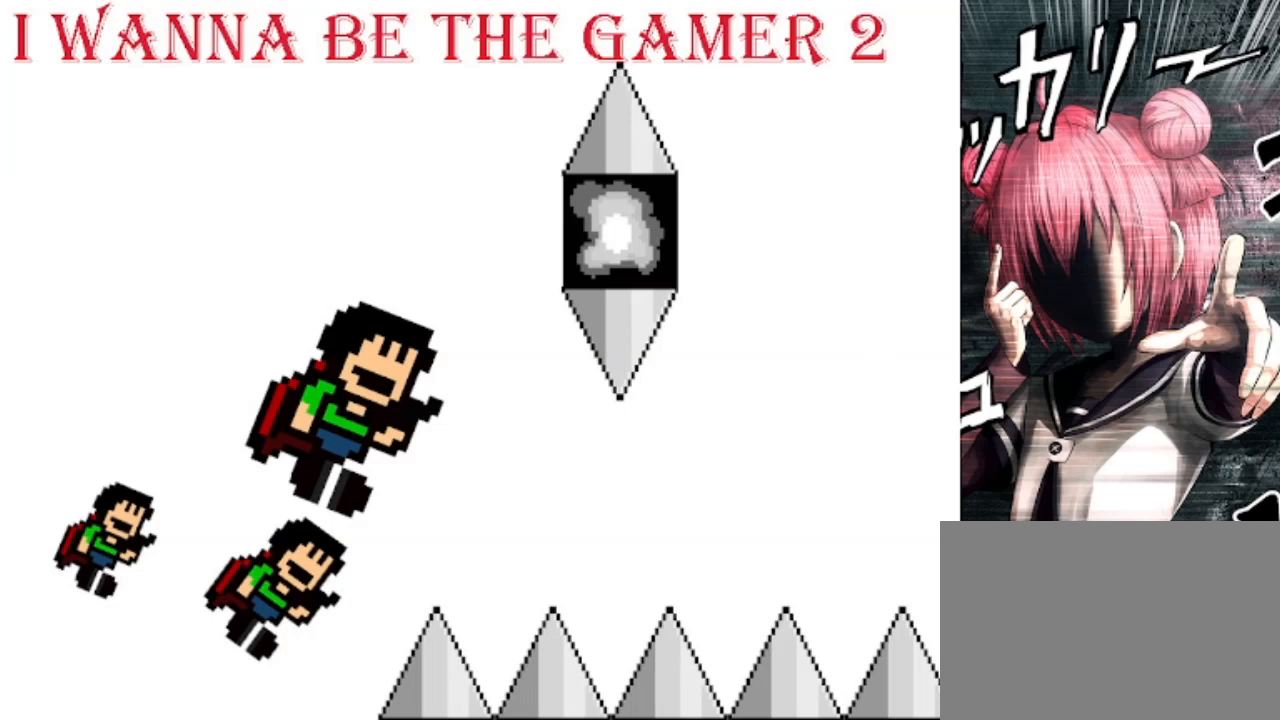
{"keys": [], "events": []}
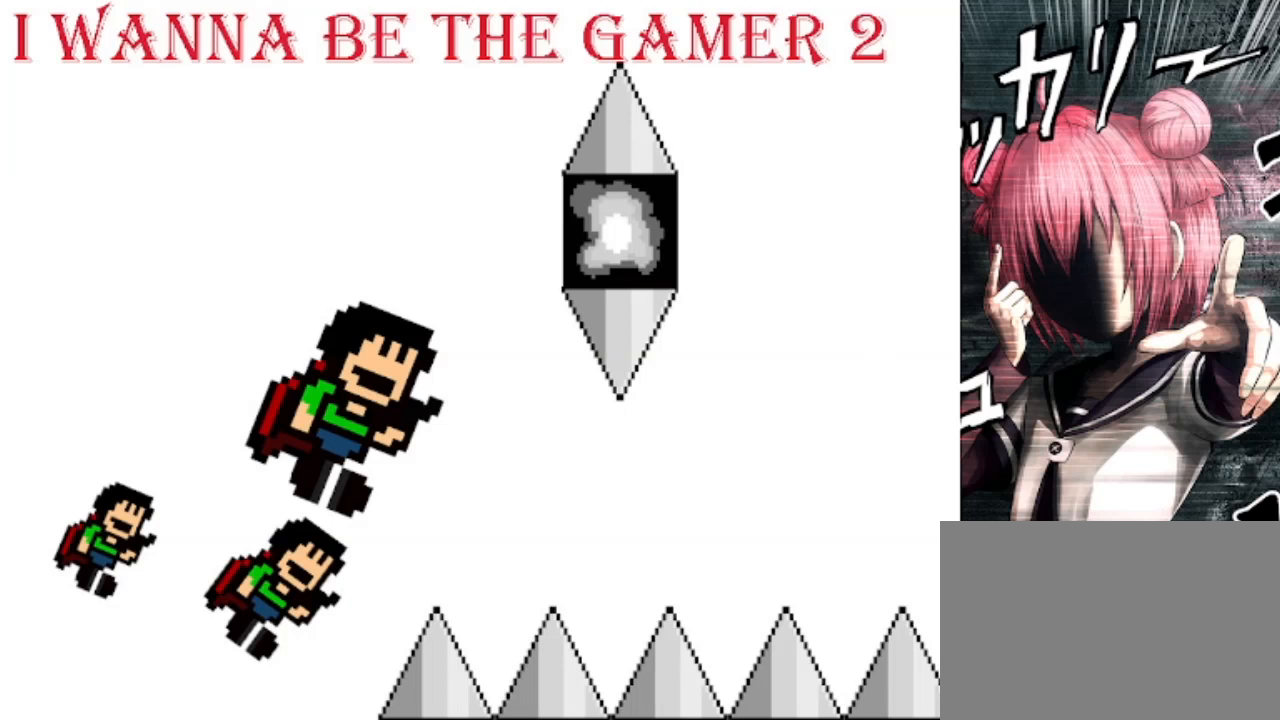
{"keys": [], "events": []}
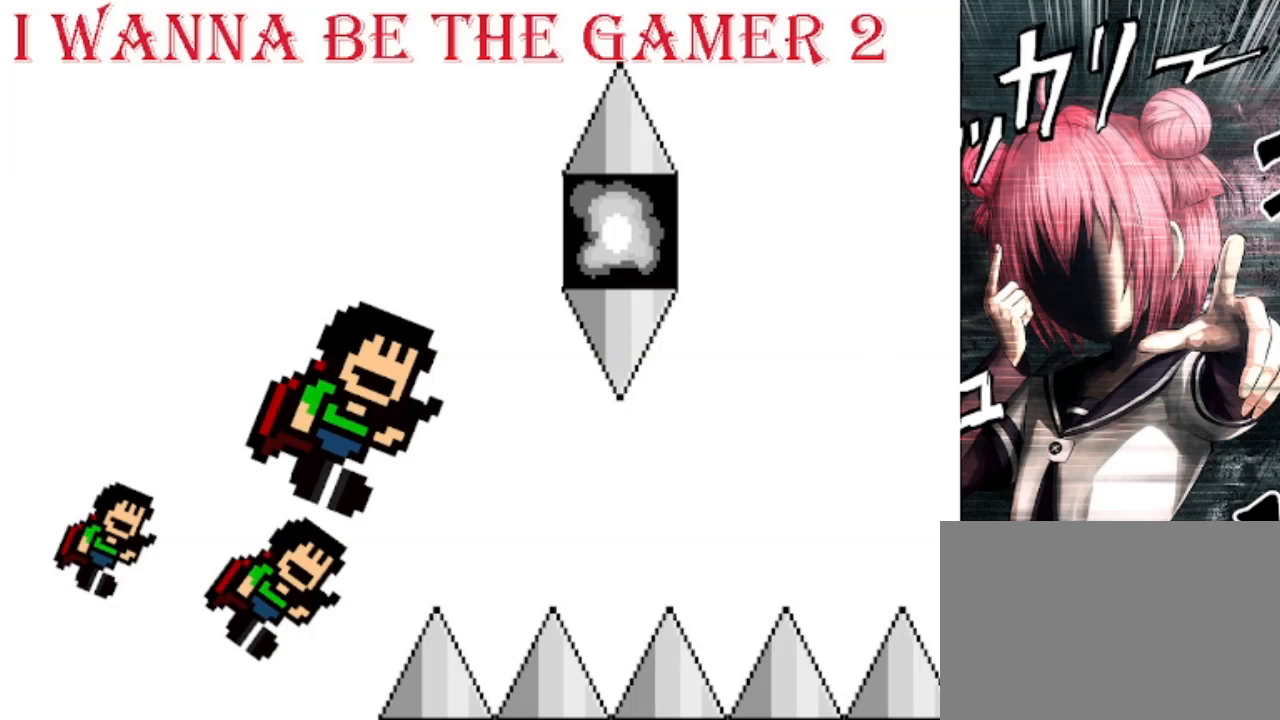
{"keys": [], "events": []}
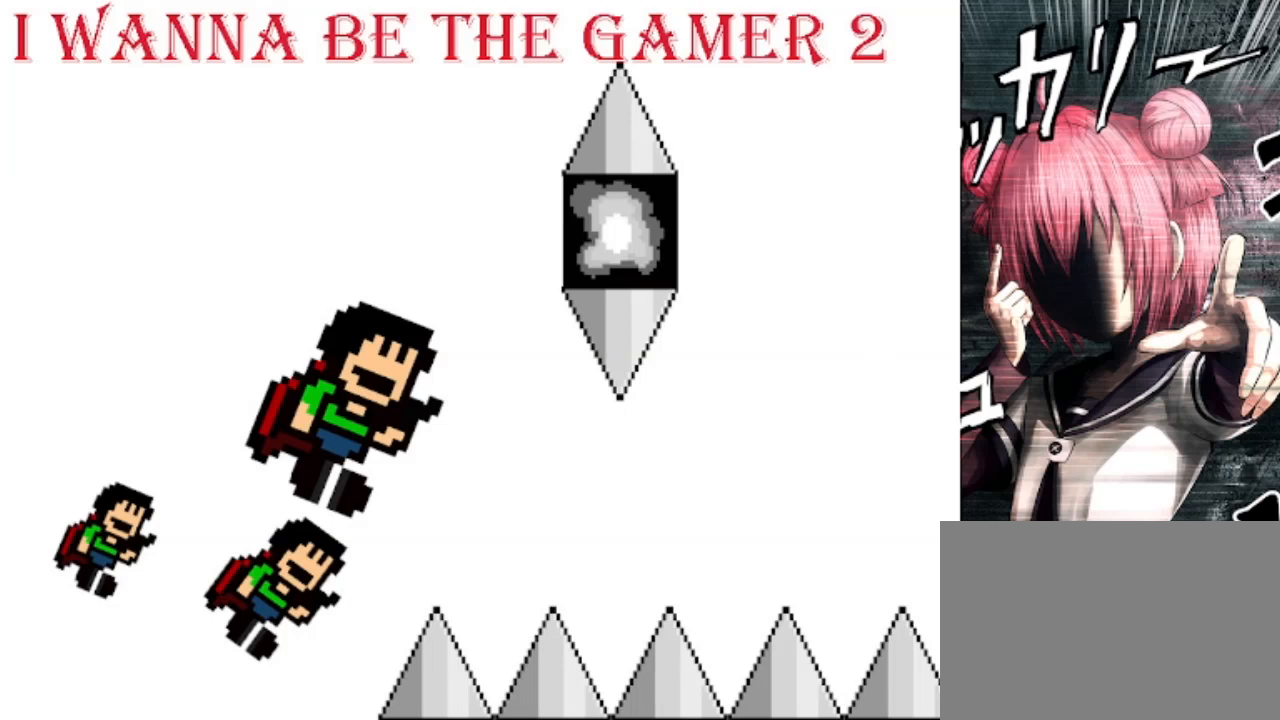
{"keys": [], "events": []}
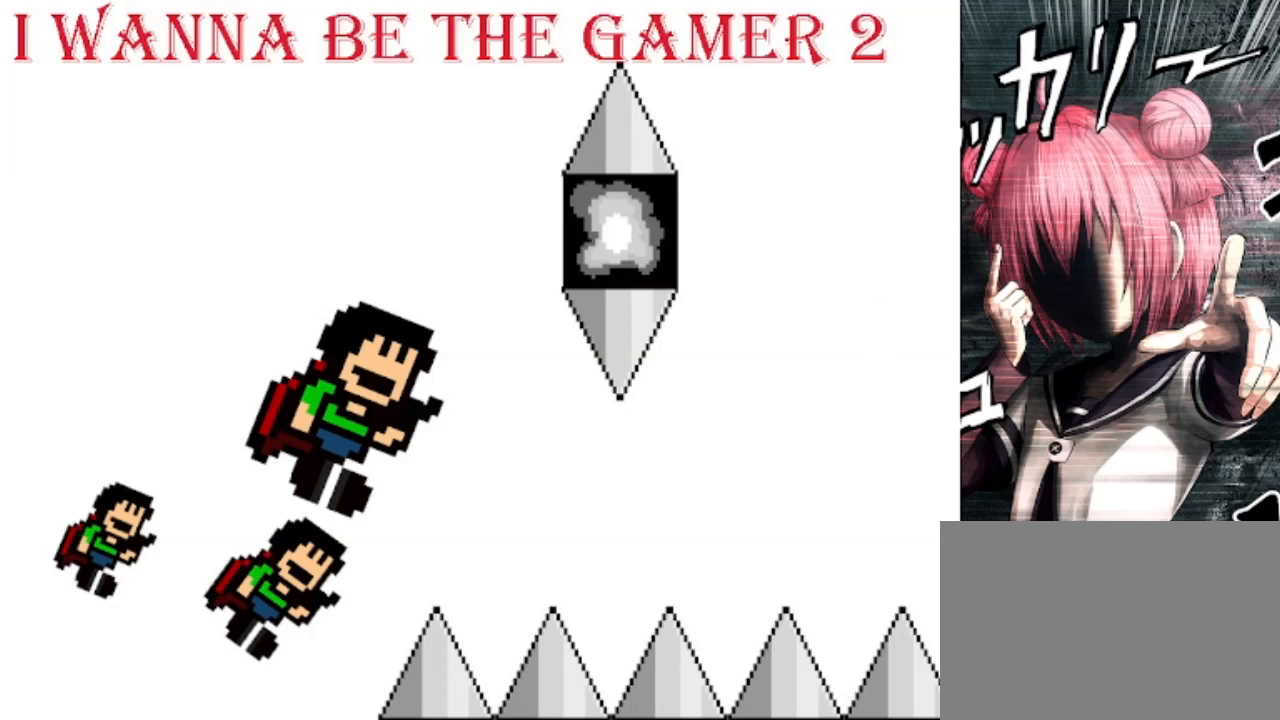
{"keys": [], "events": [[133, "shift", "down"], [200, "shift", "up"]]}
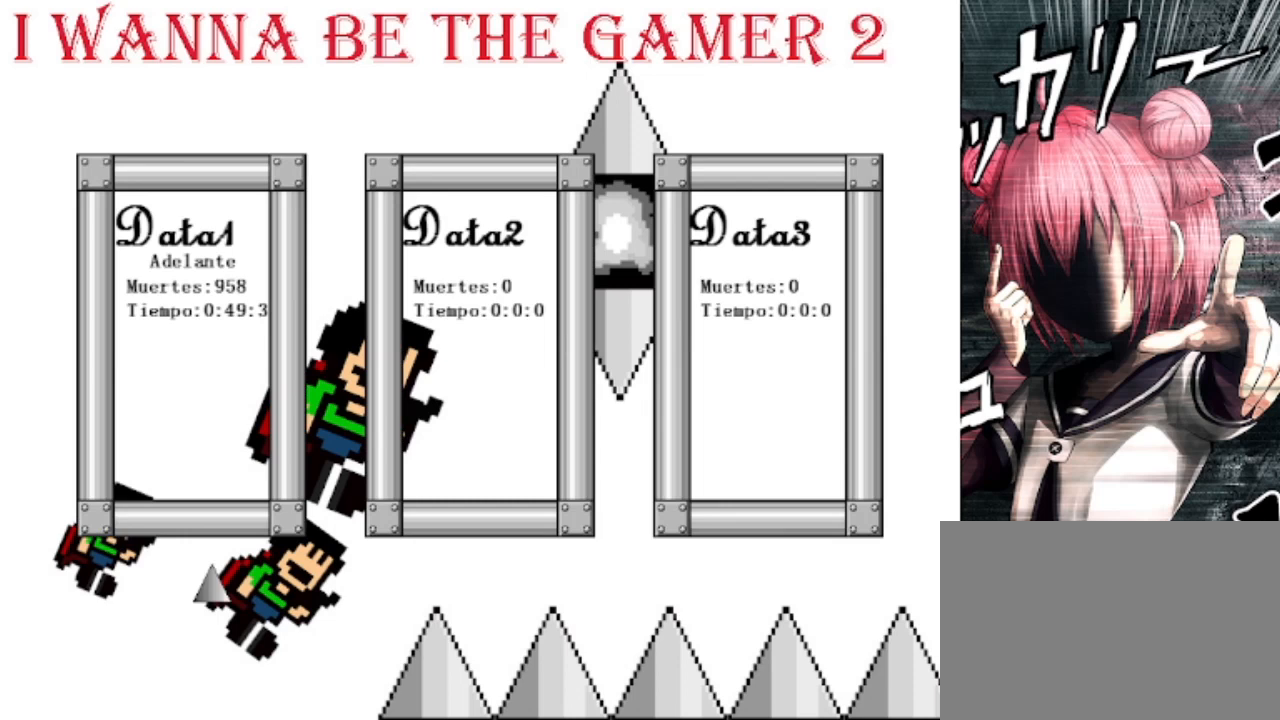
{"keys": ["left"], "events": [[133, "right", "down"], [233, "right", "up"], [300, "left", "down"], [367, "left", "up"], [367, "right", "down"], [467, "right", "up"], [500, "left", "down"]]}
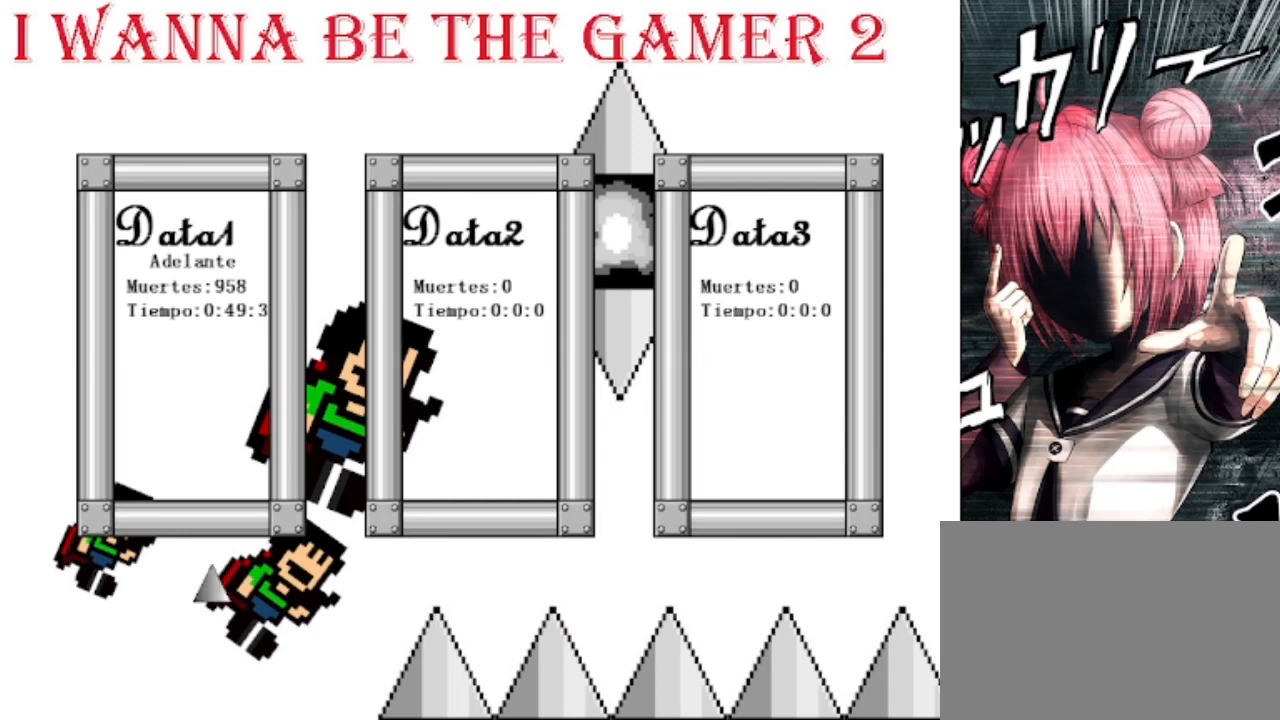
{"keys": [], "events": [[67, "left", "up"], [67, "right", "down"], [200, "left", "down"], [200, "right", "up"], [300, "left", "up"], [300, "right", "down"], [400, "right", "up"]]}
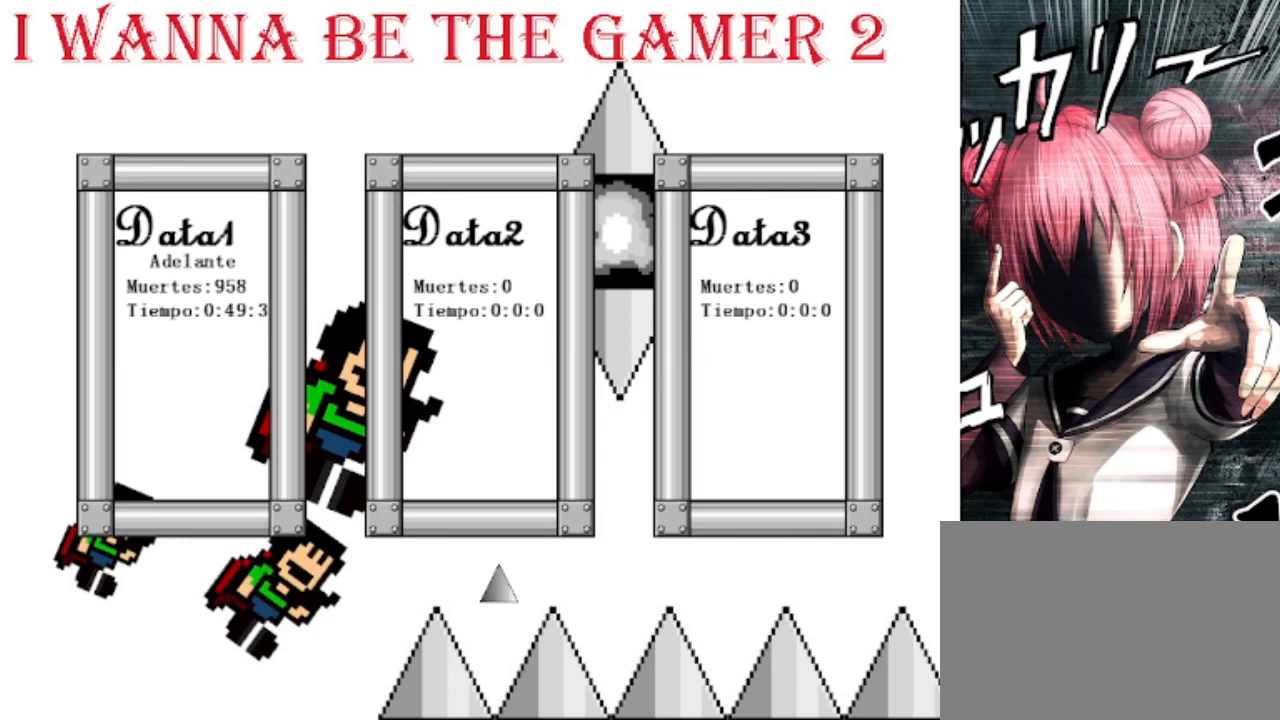
{"keys": ["shift"], "events": [[433, "shift", "down"]]}
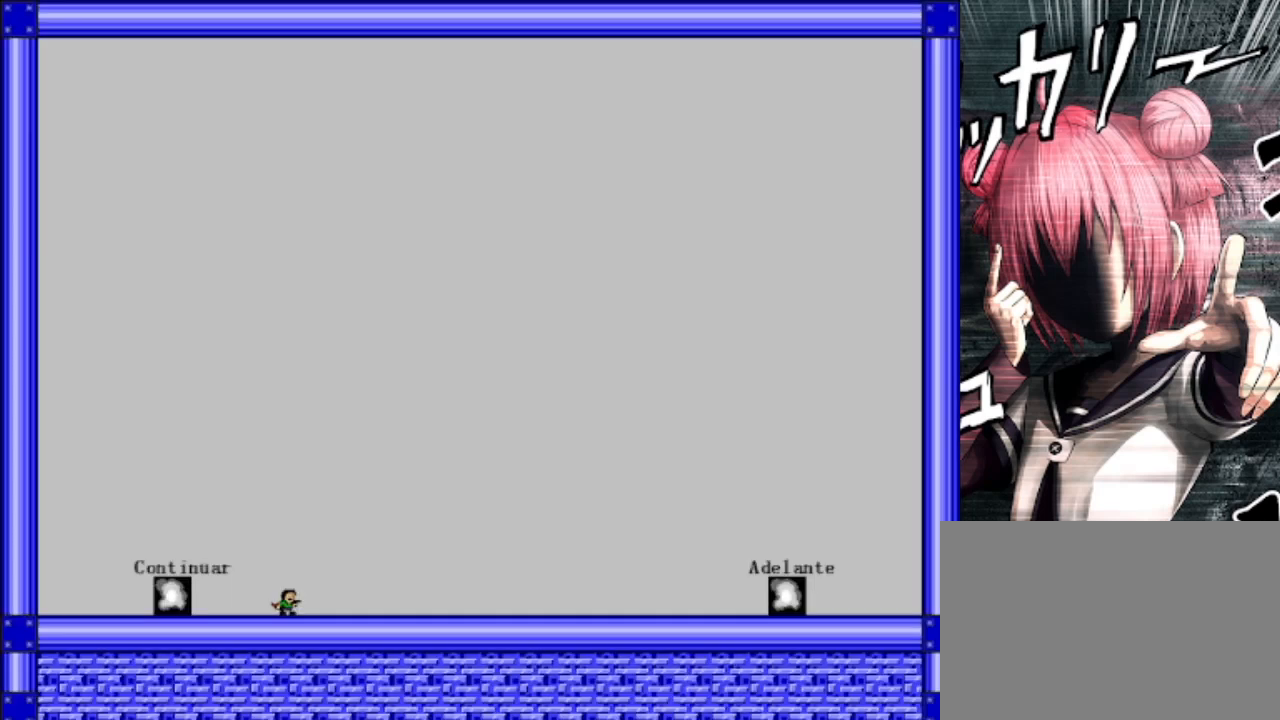
{"keys": [], "events": [[33, "shift", "up"]]}
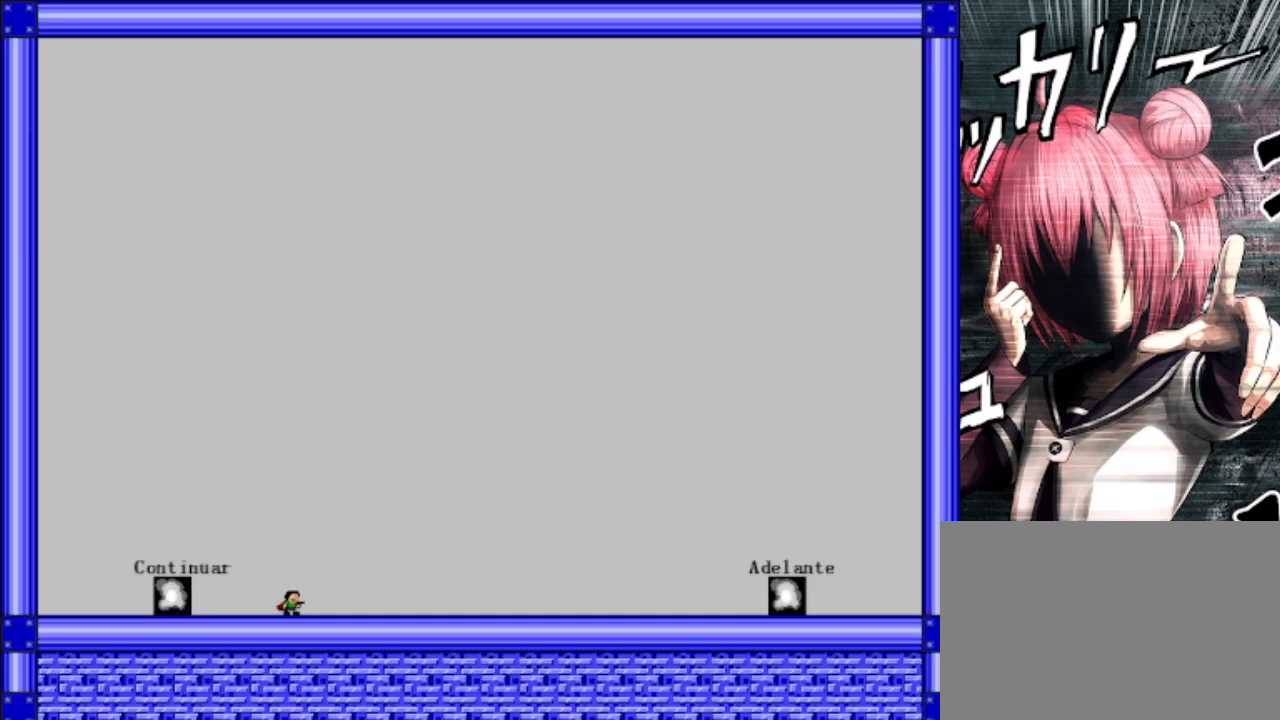
{"keys": [], "events": []}
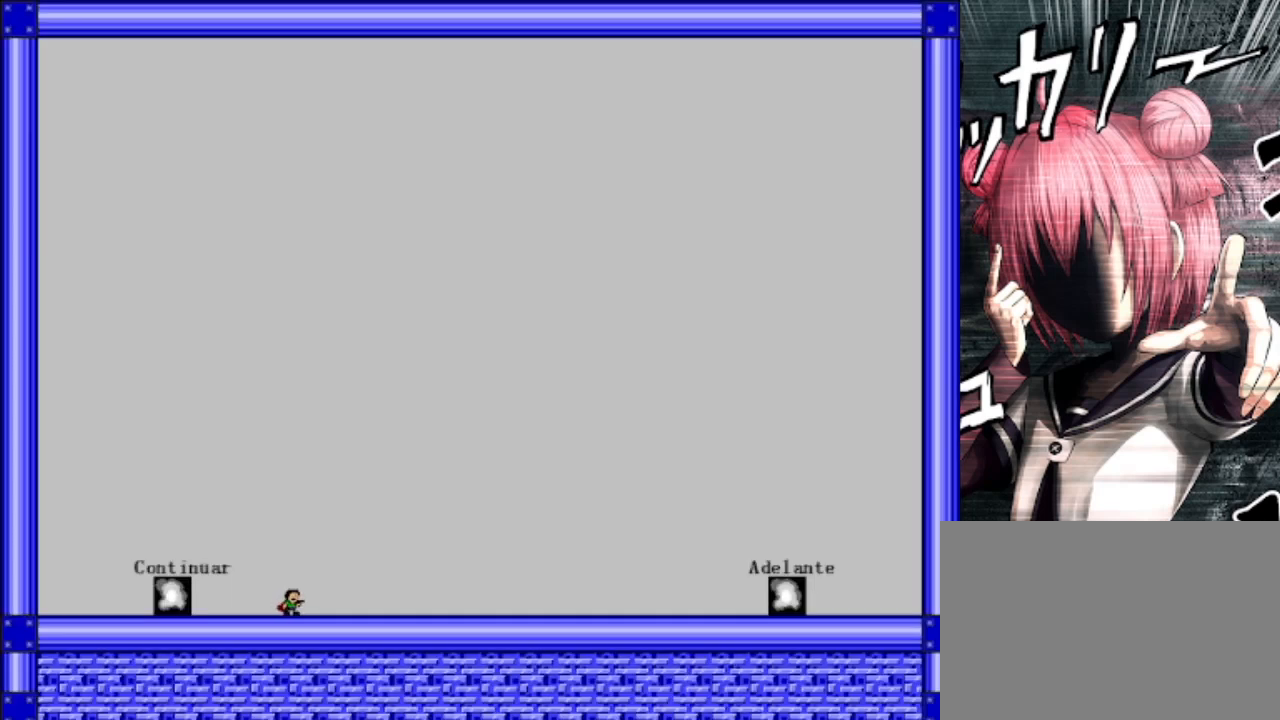
{"keys": ["right"], "events": [[267, "shift", "down"], [300, "right", "down"], [300, "shift", "up"]]}
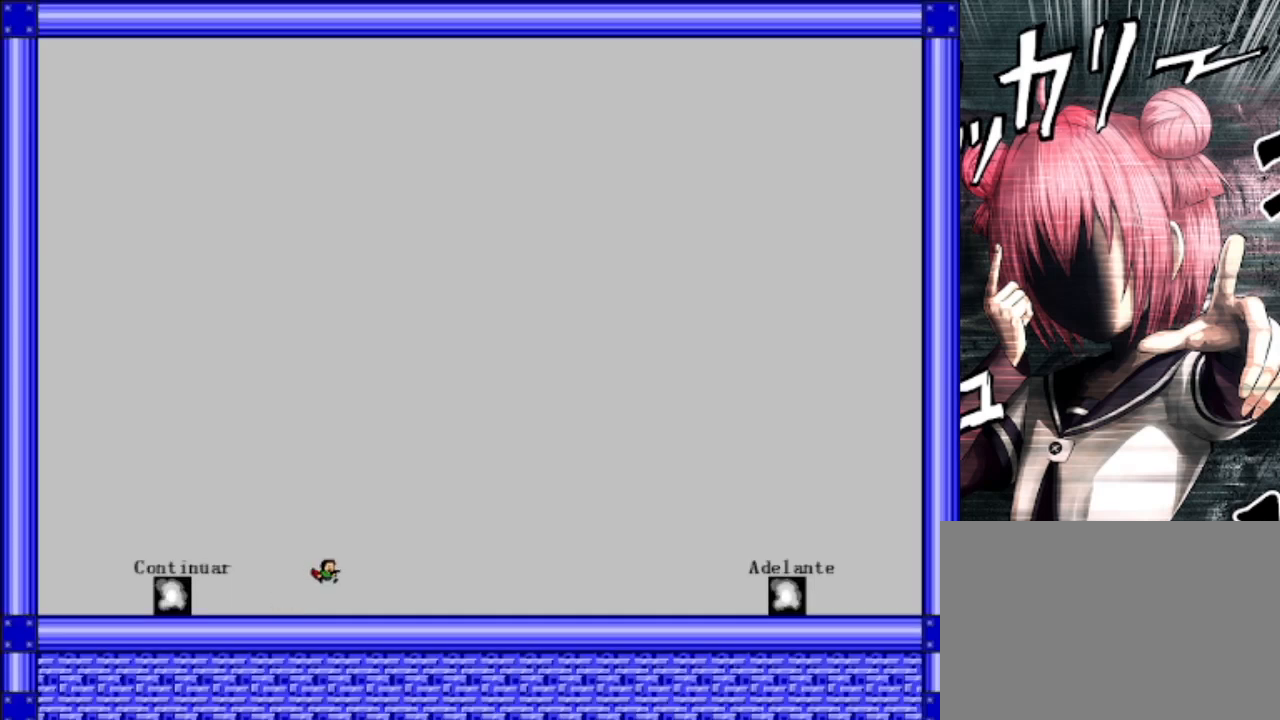
{"keys": ["right"], "events": [[167, "shift", "down"], [233, "shift", "up"], [267, "s", "down"], [300, "s", "up"]]}
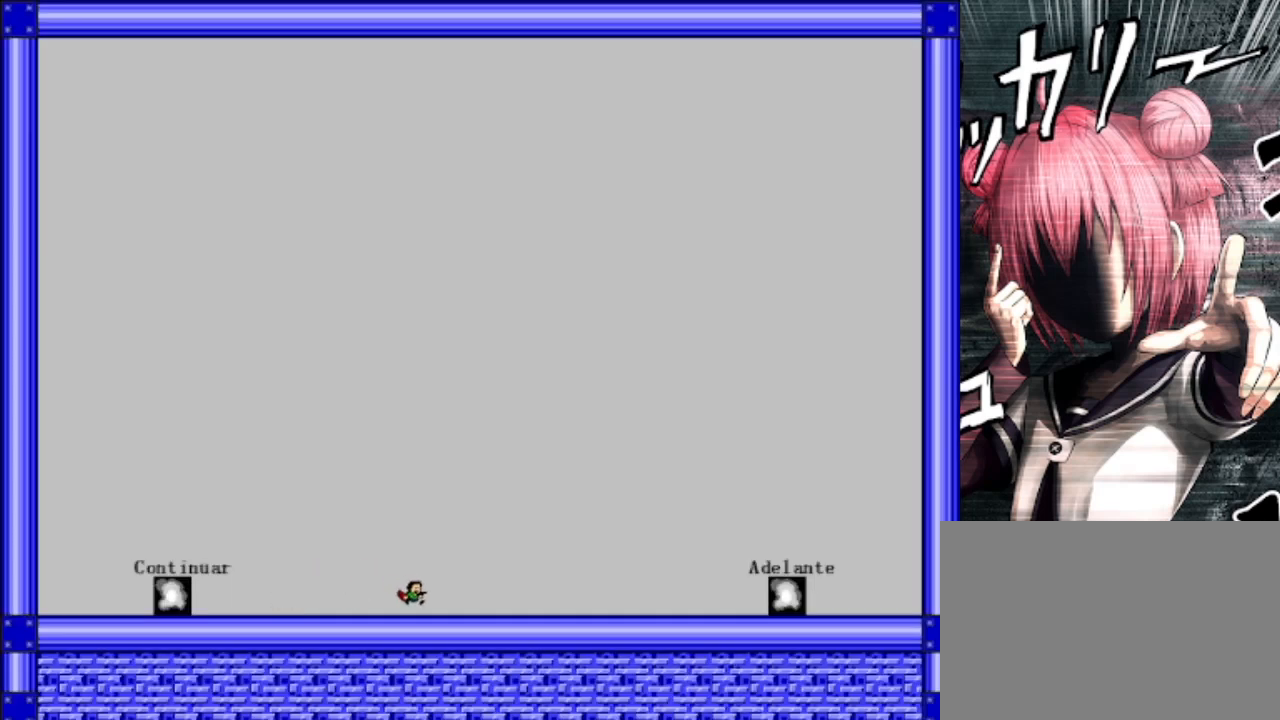
{"keys": ["right"], "events": [[167, "s", "down"], [233, "s", "up"]]}
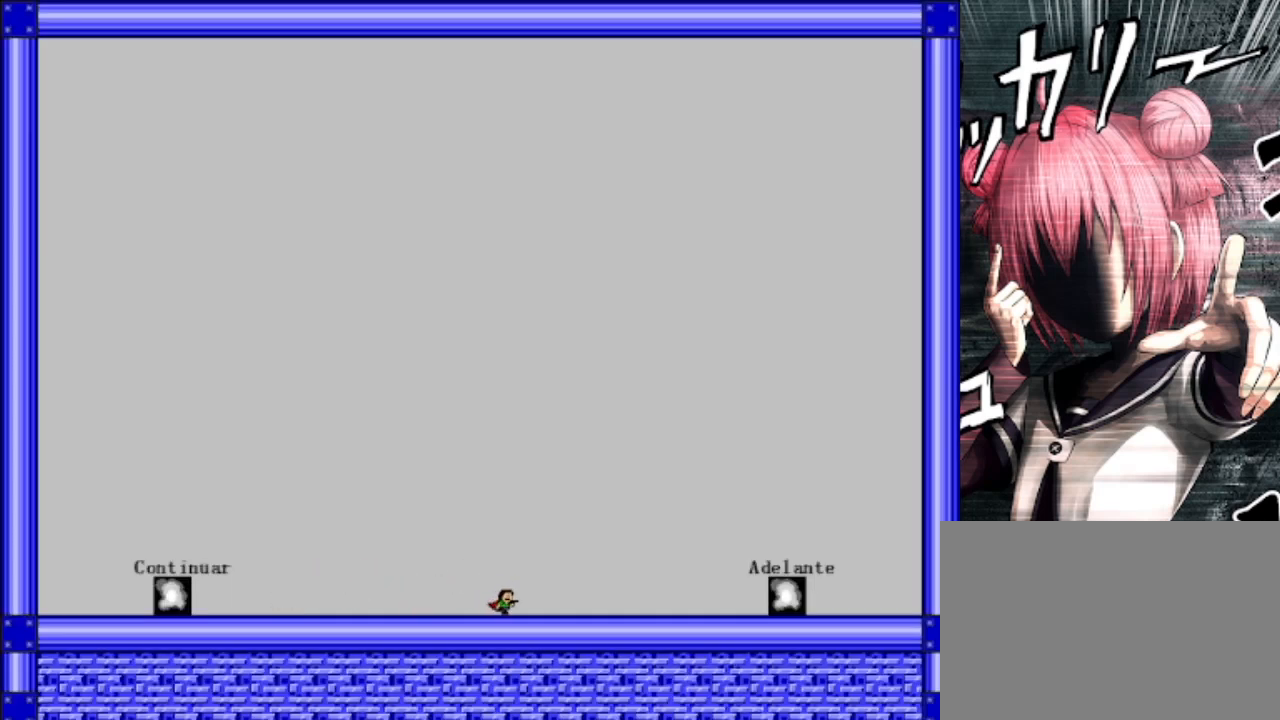
{"keys": ["right"], "events": [[67, "shift", "down"], [100, "s", "down"], [100, "shift", "up"], [167, "s", "up"], [467, "z", "down"], [500, "z", "up"]]}
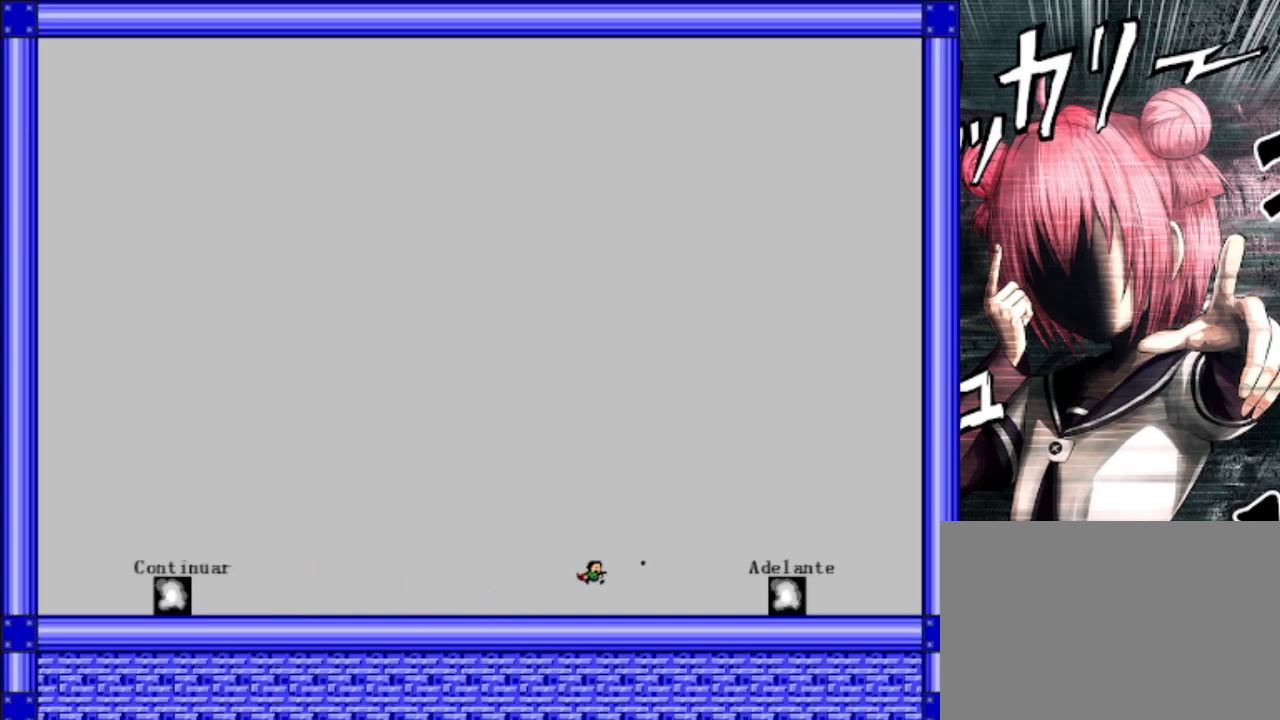
{"keys": ["right"], "events": [[67, "z", "down"], [133, "z", "up"], [167, "z", "down"], [300, "z", "up"], [367, "z", "down"], [400, "z", "up"]]}
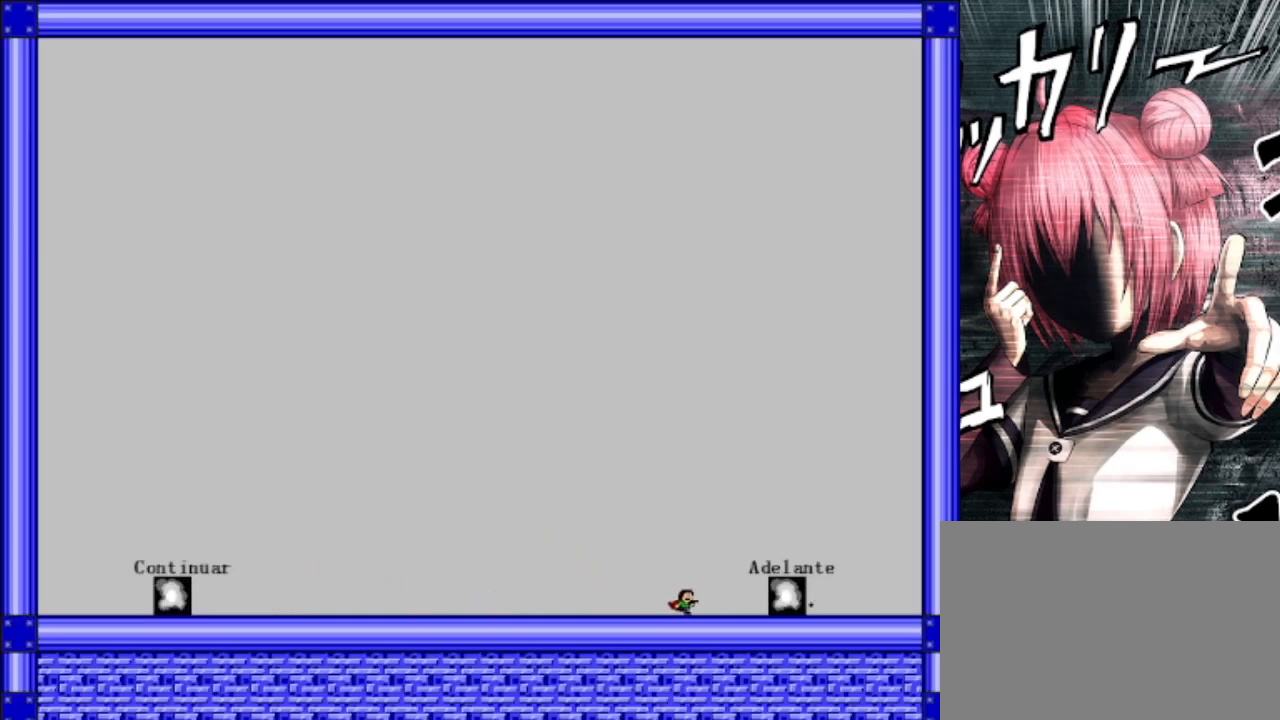
{"keys": ["right", "shift", "z"], "events": [[233, "shift", "down"], [300, "z", "down"], [333, "z", "up"], [400, "z", "down"]]}
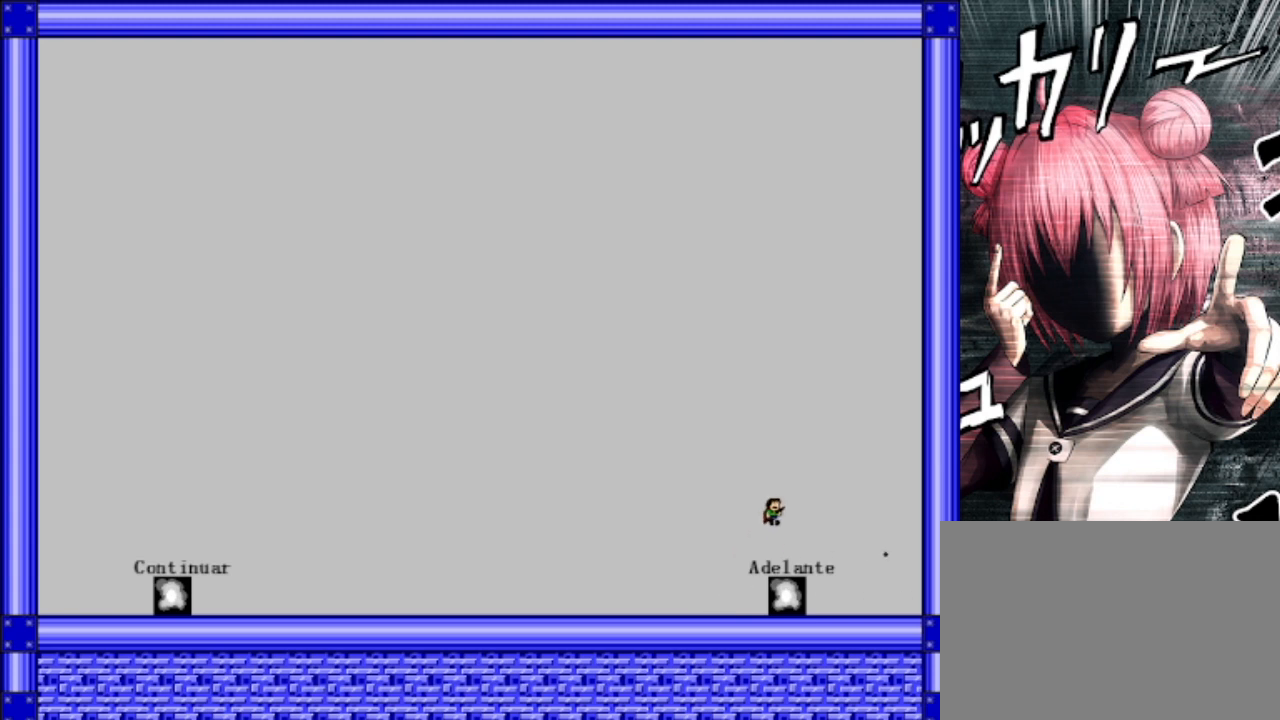
{"keys": ["right", "shift", "z"], "events": [[133, "shift", "up"], [133, "z", "up"], [200, "shift", "down"], [500, "z", "down"]]}
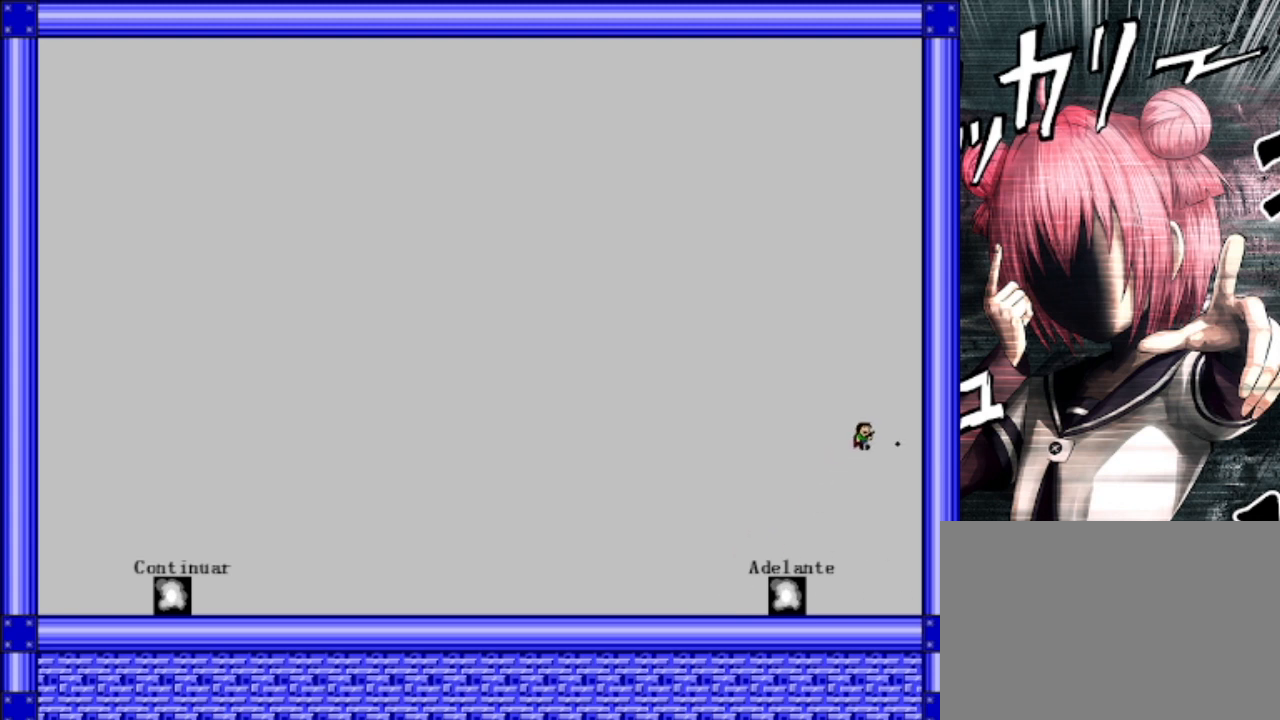
{"keys": [], "events": [[233, "shift", "up"], [433, "left", "down"], [500, "left", "up"], [500, "right", "up"], [500, "z", "up"]]}
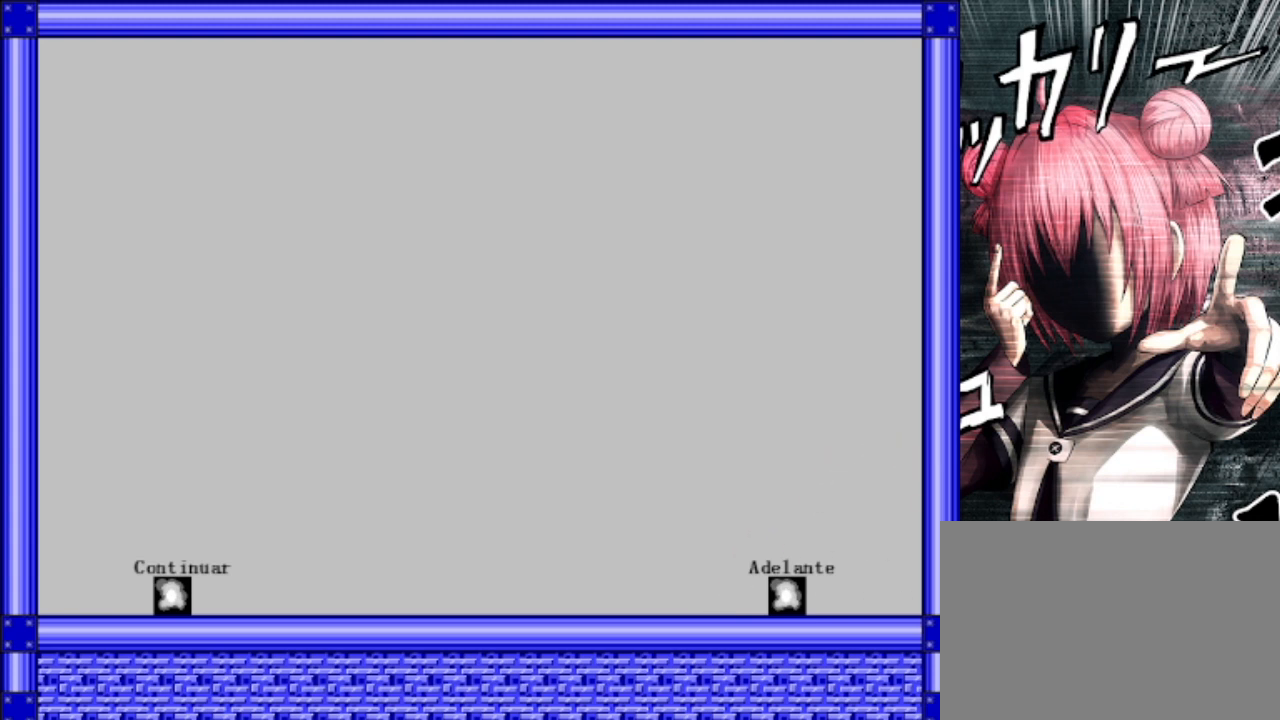
{"keys": ["left"], "events": [[467, "left", "down"]]}
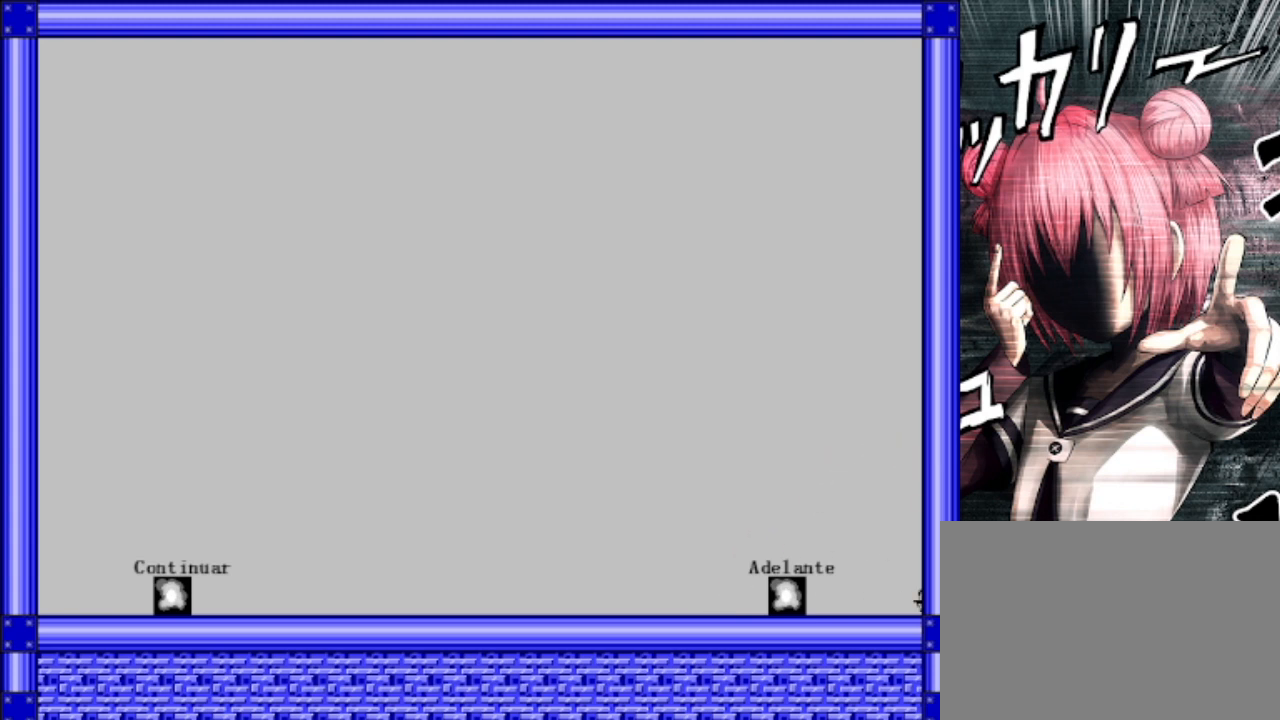
{"keys": ["right"], "events": [[300, "left", "up"], [433, "right", "down"]]}
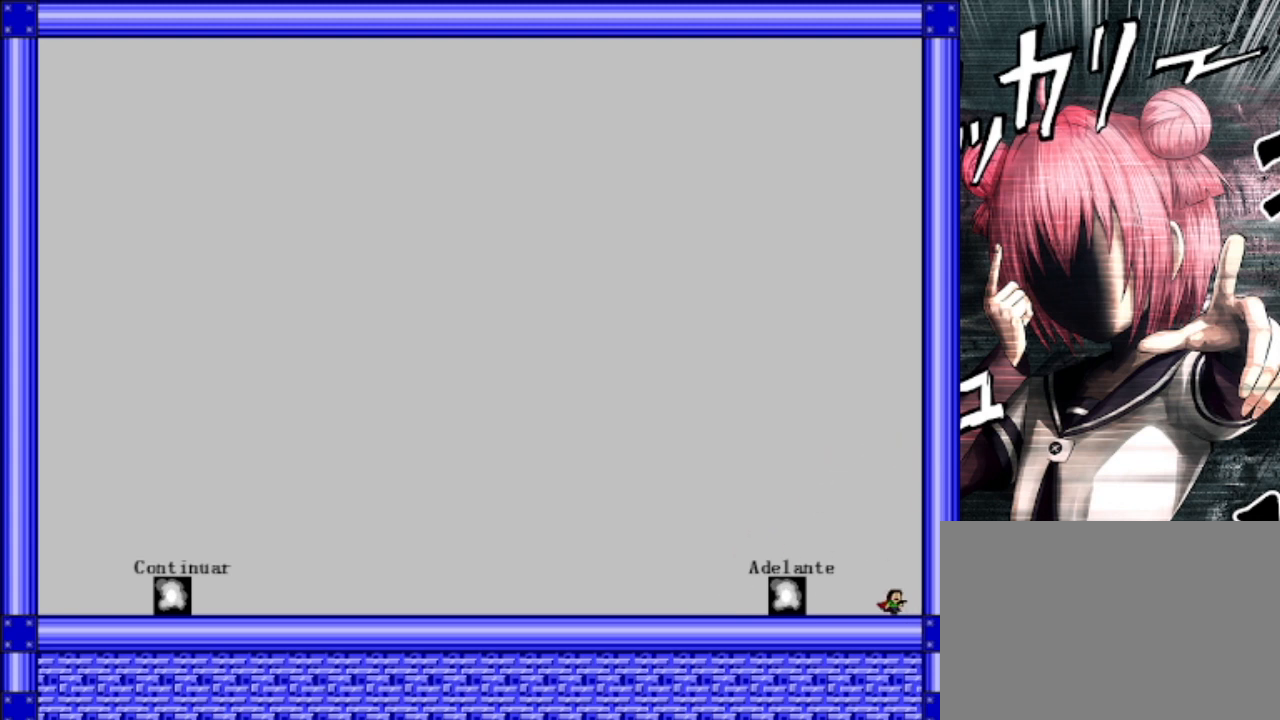
{"keys": ["right"], "events": []}
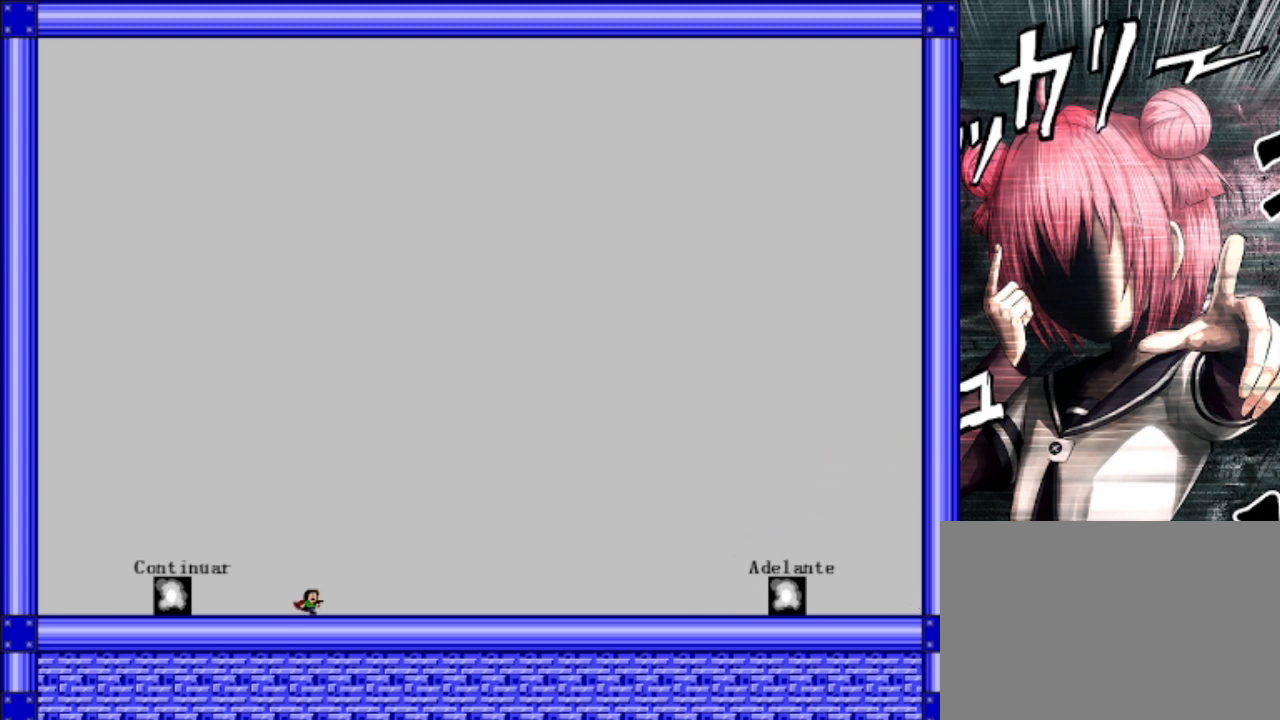
{"keys": [], "events": [[200, "right", "up"]]}
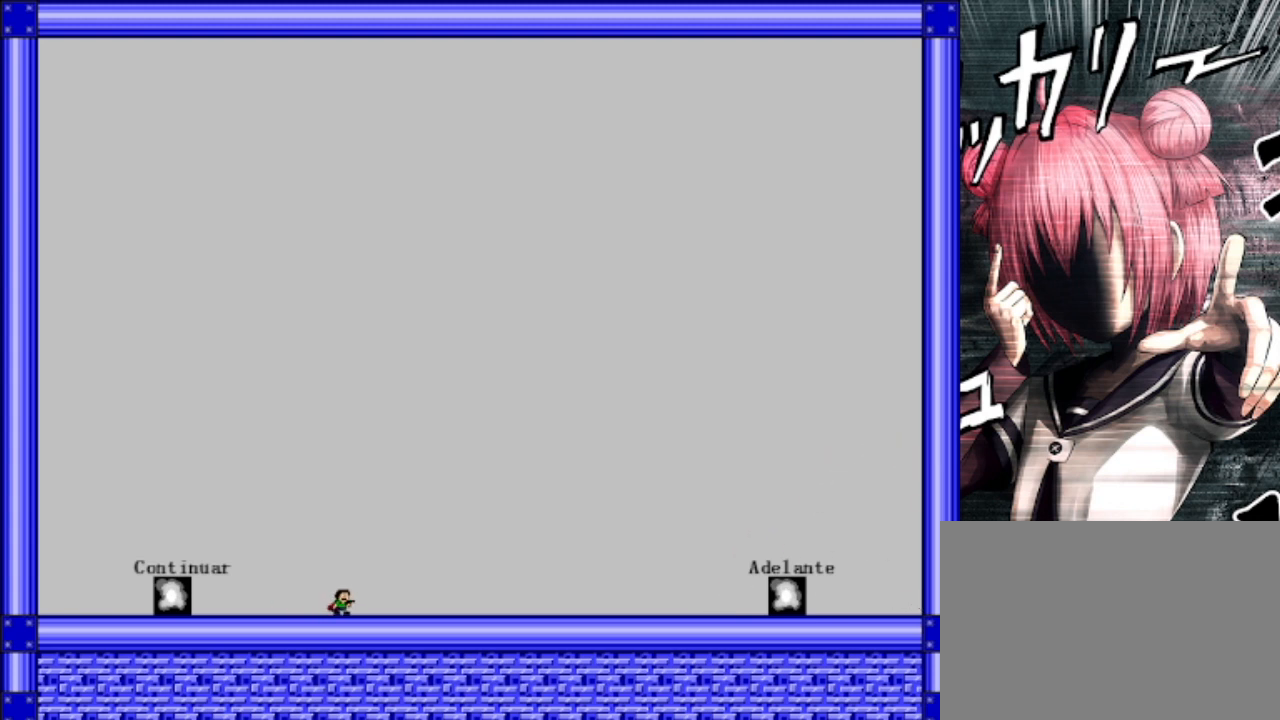
{"keys": ["right", "s", "shift"], "events": [[67, "right", "down"], [133, "shift", "down"], [167, "shift", "up"], [500, "s", "down"], [500, "shift", "down"]]}
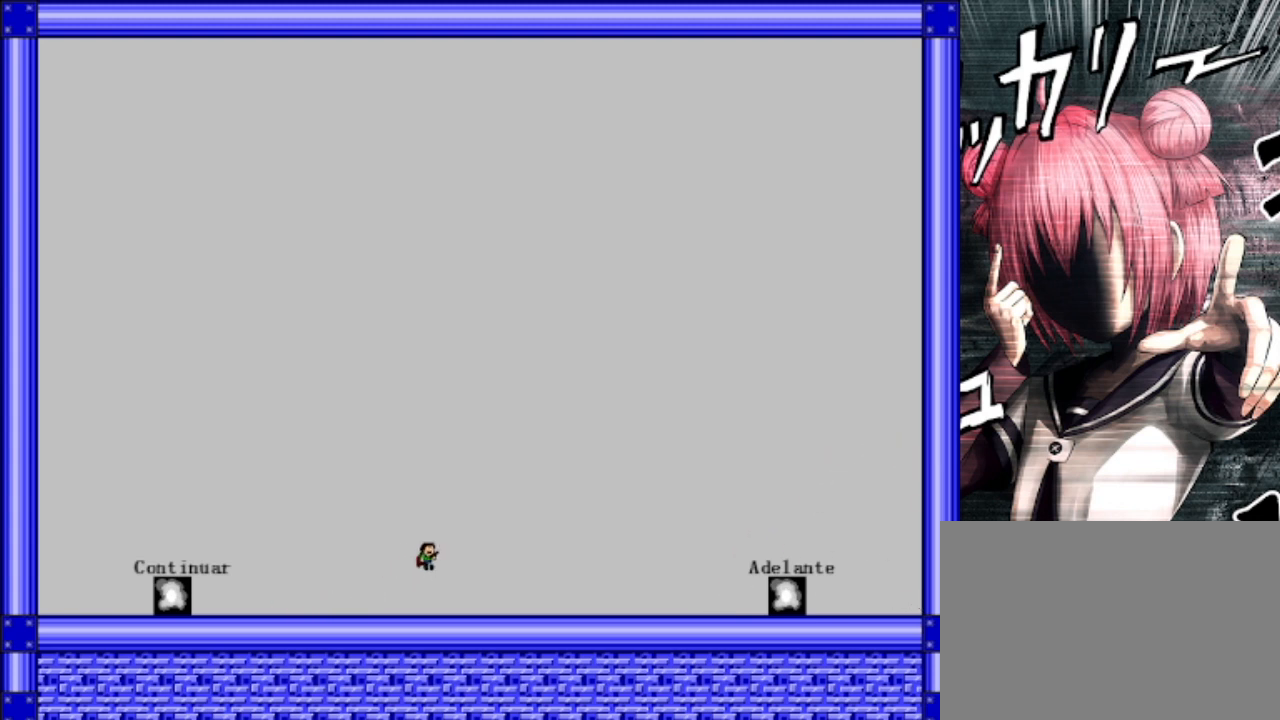
{"keys": ["right"], "events": [[33, "shift", "up"], [100, "s", "up"], [133, "z", "down"], [467, "z", "up"]]}